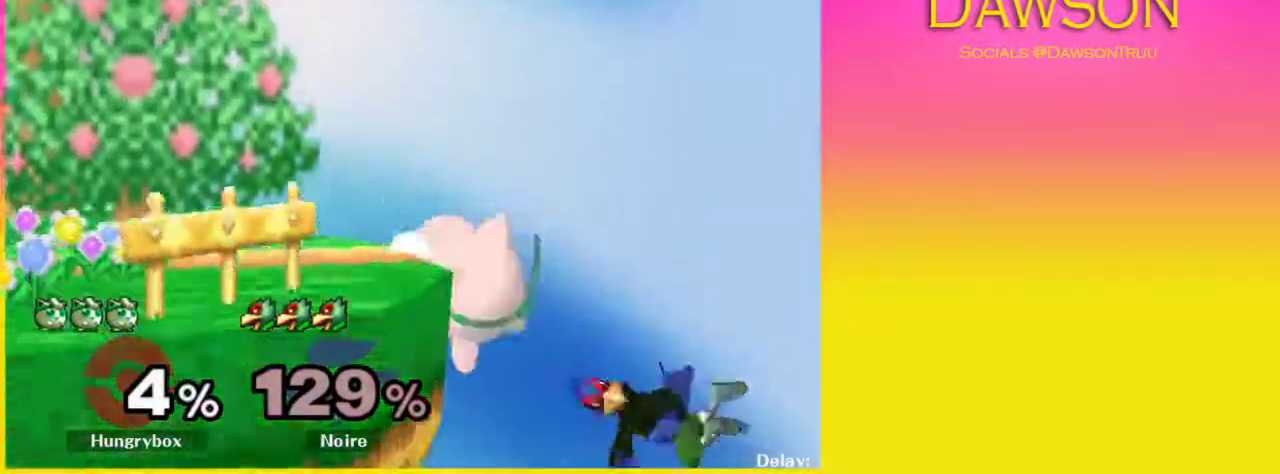
Gameplay with a controller (Nintendo layout); each line is a JSON object with the inputs held at the frame after it. "events" lists button and stick changes between this image and that frame as [ms after this image, input, new state], when the widget could be followed in between. Not read: L3 R3.
{"buttons": [], "left_stick": "left", "right_stick": "center", "events": [[33, "left_stick", "center"], [233, "Y", "down"], [333, "Y", "up"], [400, "left_stick", "left"]]}
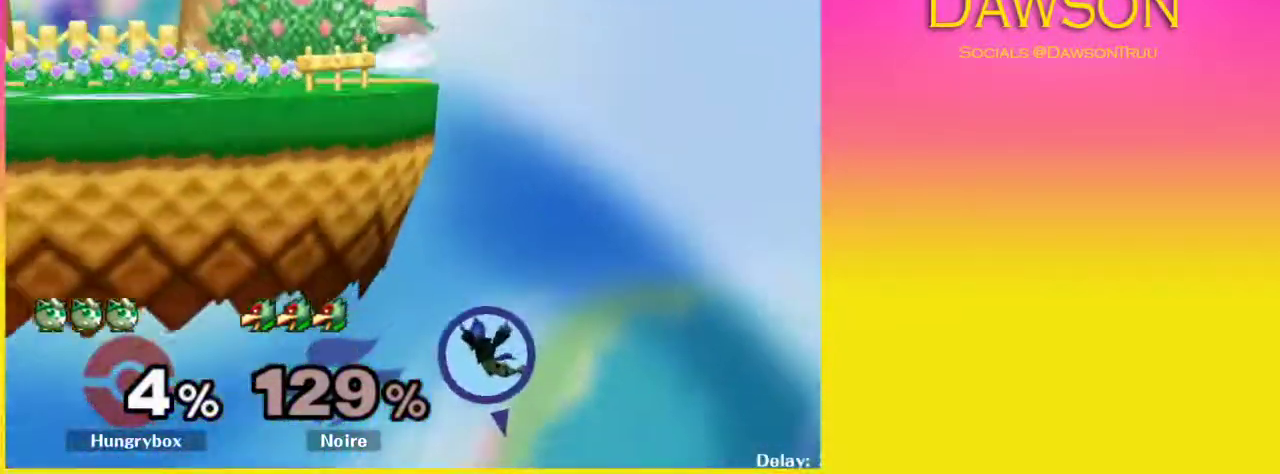
{"buttons": [], "left_stick": "center", "right_stick": "center", "events": [[500, "left_stick", "center"]]}
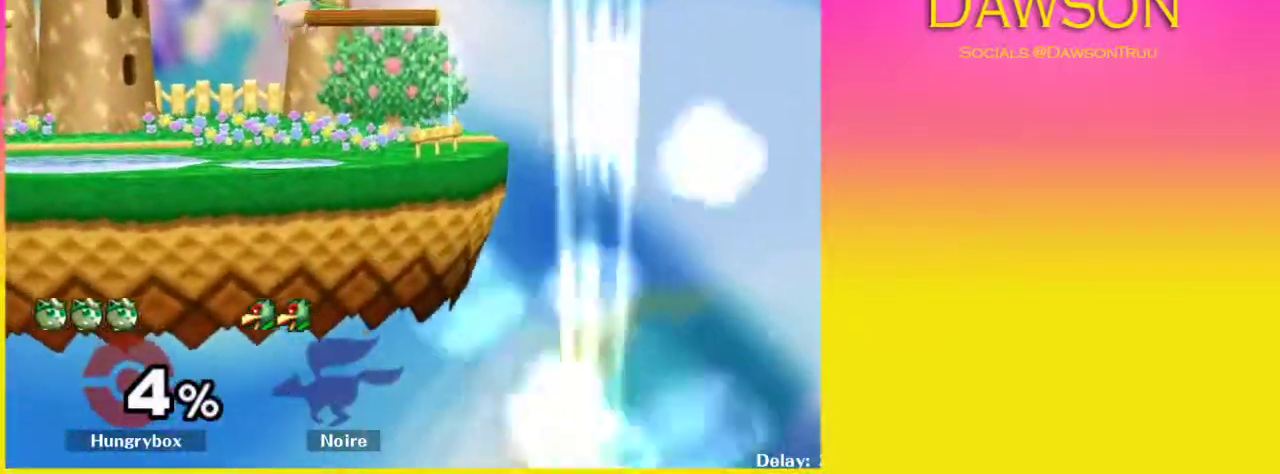
{"buttons": ["Y"], "left_stick": "left", "right_stick": "center", "events": [[17, "left_stick", "left"], [33, "left_stick", "right"], [117, "Y", "down"], [183, "Y", "up"], [200, "left_stick", "down-left"], [217, "L1", "down"], [317, "left_stick", "left"], [333, "L1", "up"], [483, "Y", "down"]]}
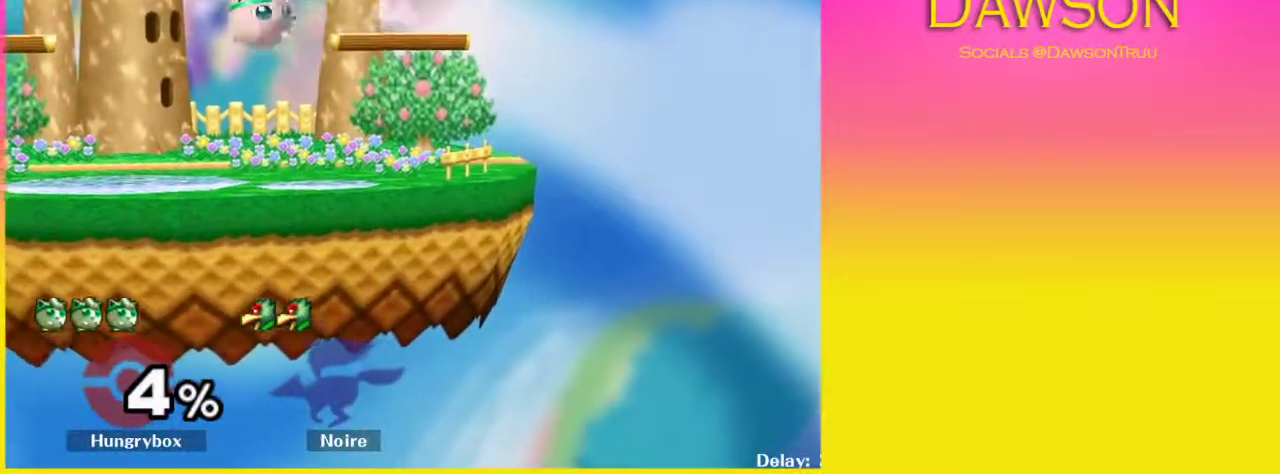
{"buttons": [], "left_stick": "left", "right_stick": "center", "events": [[33, "A", "down"], [200, "A", "up"], [200, "Y", "up"]]}
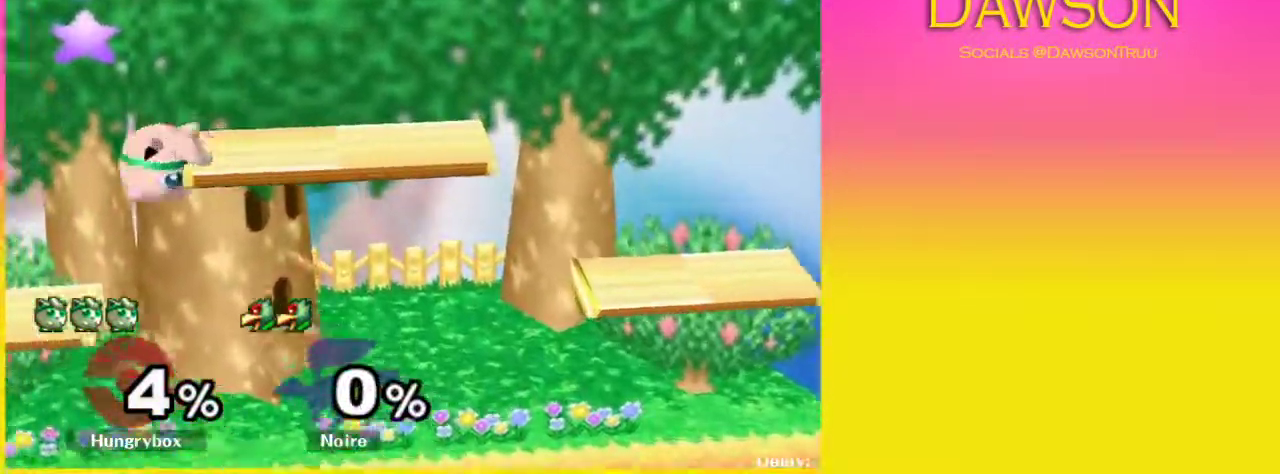
{"buttons": [], "left_stick": "down-left", "right_stick": "center", "events": [[183, "left_stick", "center"], [433, "Y", "down"], [483, "Y", "up"], [500, "left_stick", "down-left"]]}
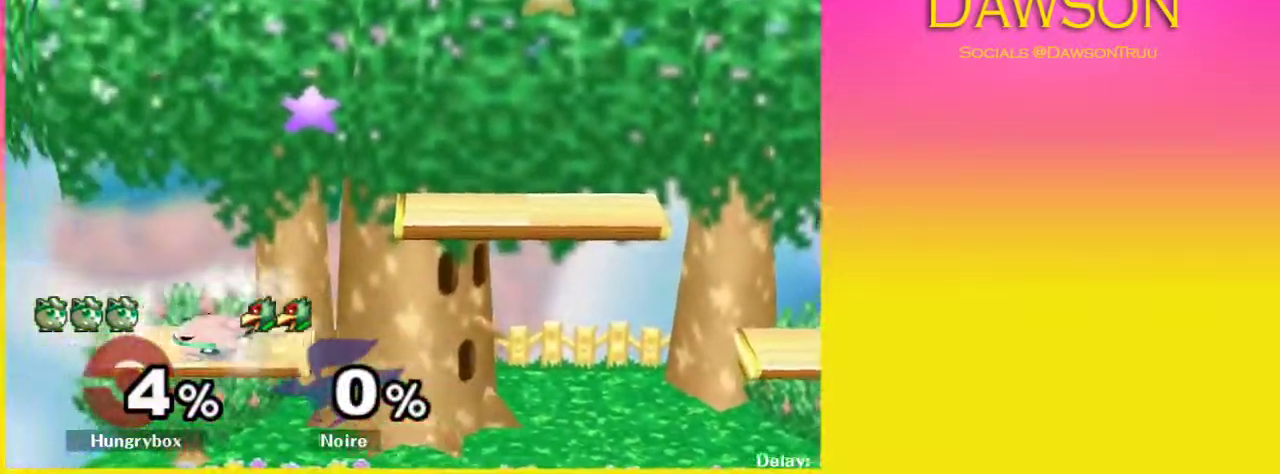
{"buttons": ["L1"], "left_stick": "left", "right_stick": "center", "events": [[17, "L1", "down"], [367, "left_stick", "left"]]}
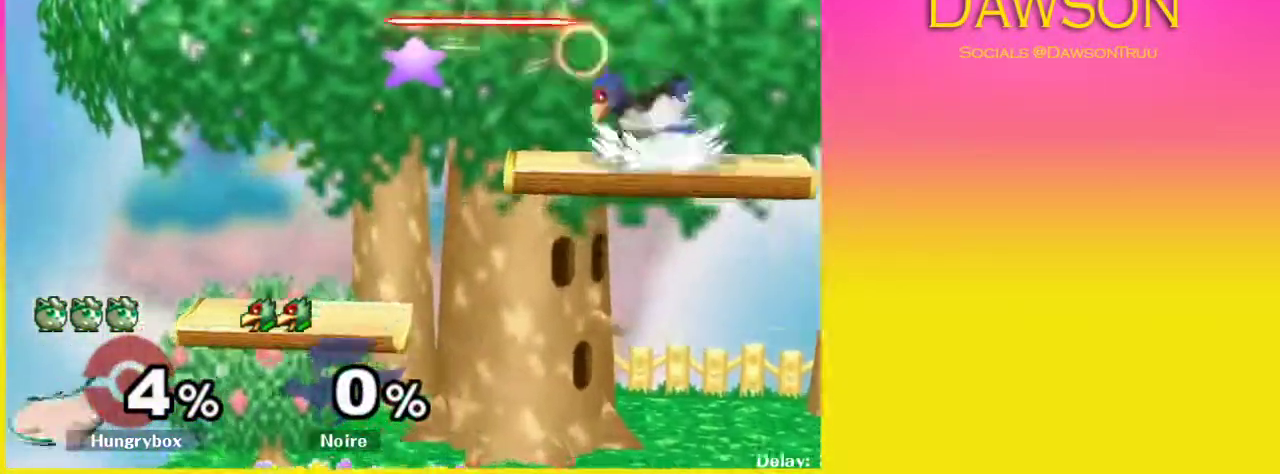
{"buttons": [], "left_stick": "center", "right_stick": "center", "events": [[17, "L1", "up"], [117, "left_stick", "right"], [333, "left_stick", "center"], [400, "Y", "down"], [483, "Y", "up"]]}
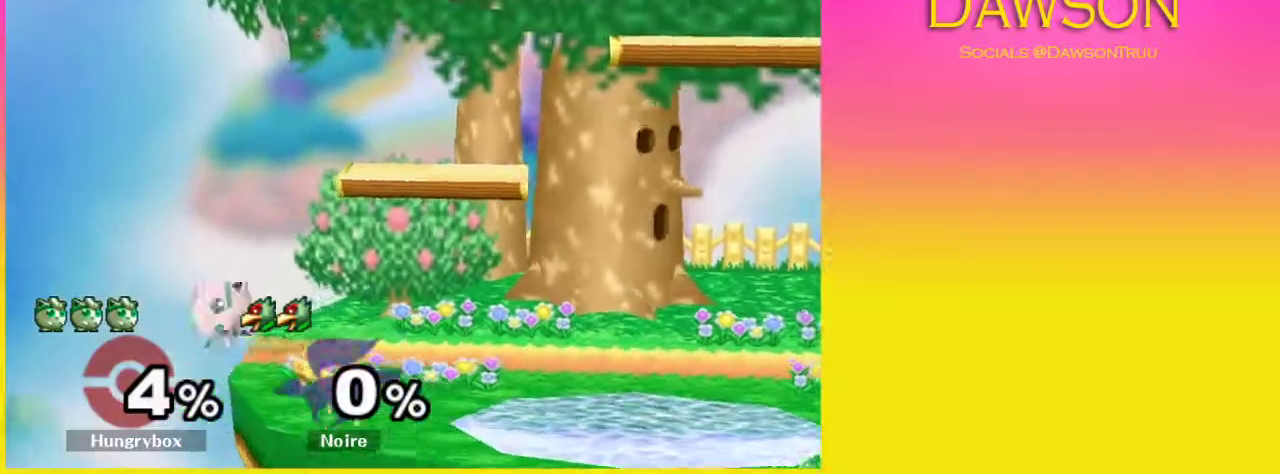
{"buttons": [], "left_stick": "left", "right_stick": "center", "events": [[150, "left_stick", "left"]]}
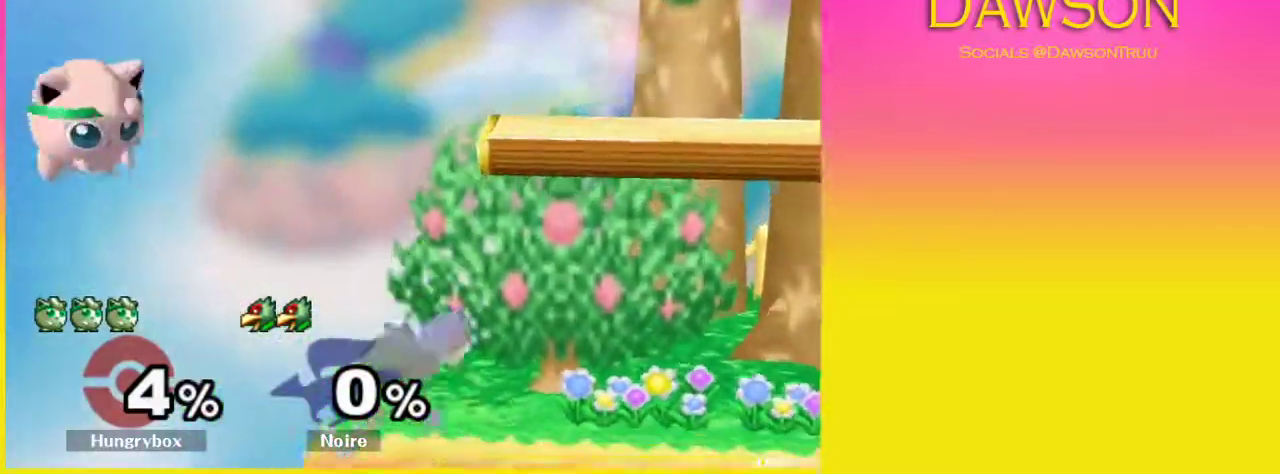
{"buttons": [], "left_stick": "right", "right_stick": "center", "events": [[67, "Y", "down"], [100, "A", "down"], [133, "left_stick", "right"], [300, "A", "up"], [300, "Y", "up"], [383, "left_stick", "left"], [500, "left_stick", "right"]]}
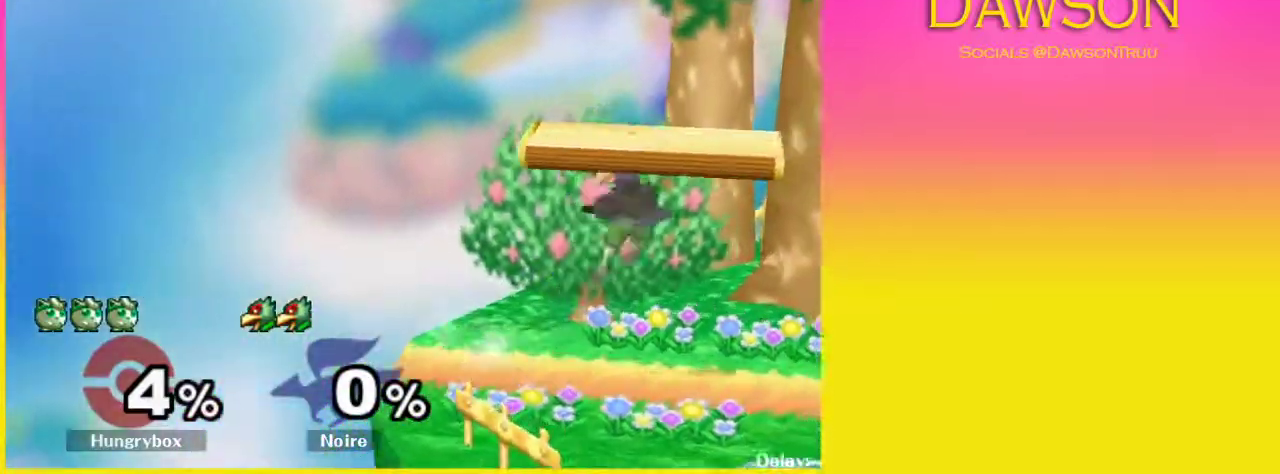
{"buttons": ["A", "Y"], "left_stick": "right", "right_stick": "center", "events": [[167, "Y", "down"], [200, "A", "down"]]}
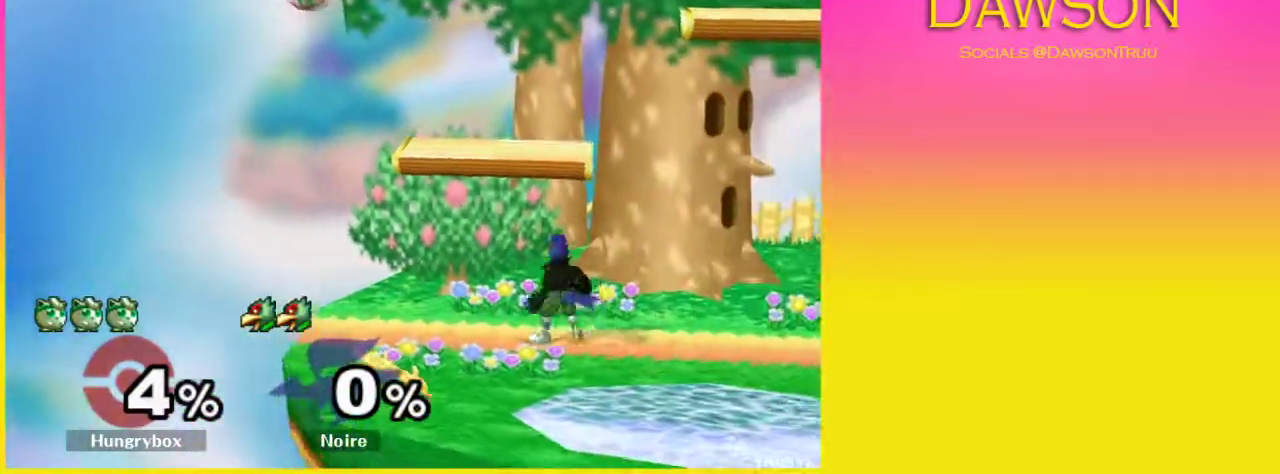
{"buttons": ["A"], "left_stick": "down-right", "right_stick": "center", "events": [[117, "A", "up"], [117, "Y", "up"], [283, "left_stick", "center"], [333, "A", "down"], [450, "left_stick", "down-right"]]}
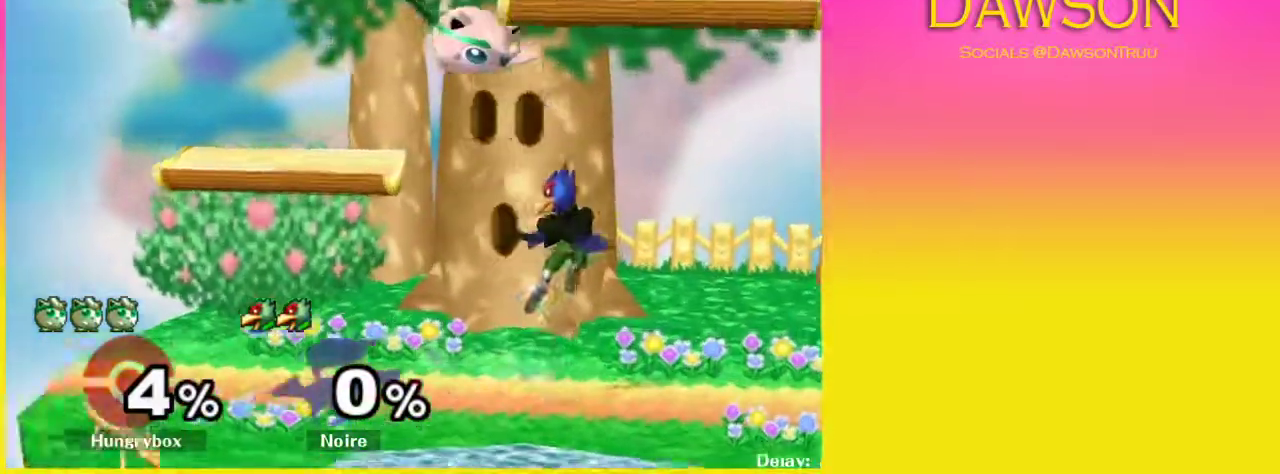
{"buttons": ["L1"], "left_stick": "left", "right_stick": "center", "events": [[200, "L1", "down"], [217, "left_stick", "down-left"], [333, "left_stick", "left"], [367, "A", "up"]]}
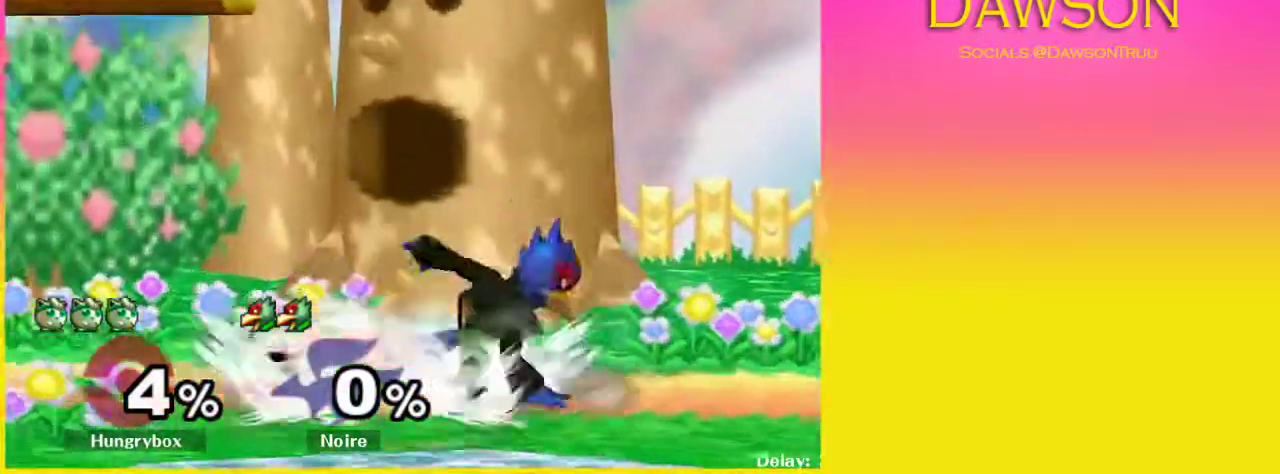
{"buttons": ["A", "Y", "L1"], "left_stick": "right", "right_stick": "center", "events": [[83, "Y", "down"], [167, "left_stick", "right"], [183, "A", "down"]]}
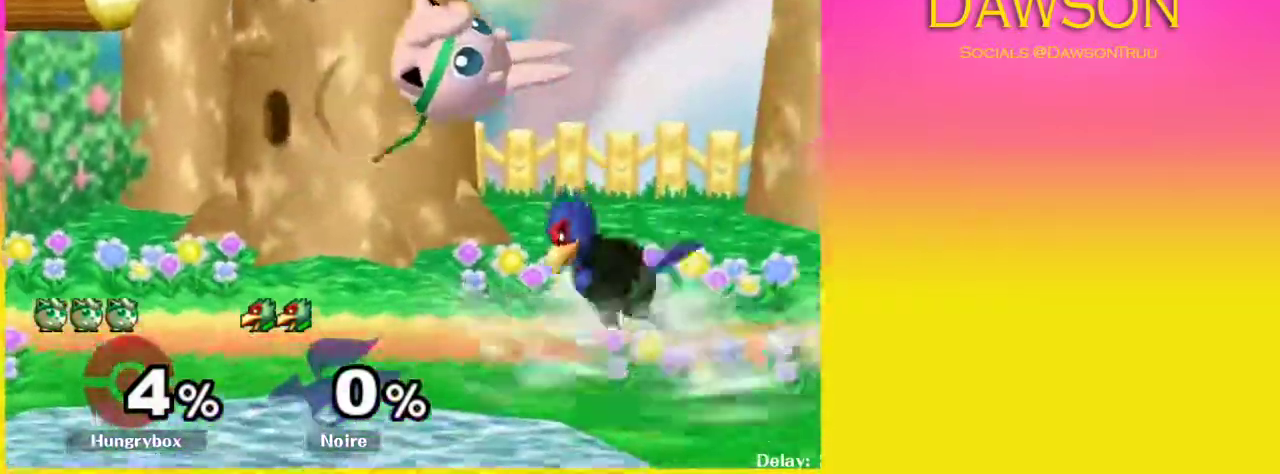
{"buttons": ["L1"], "left_stick": "down-right", "right_stick": "center", "events": [[133, "A", "up"], [167, "Y", "up"], [267, "L1", "up"], [267, "right_stick", "left"], [333, "right_stick", "center"], [450, "left_stick", "down-right"], [467, "L1", "down"]]}
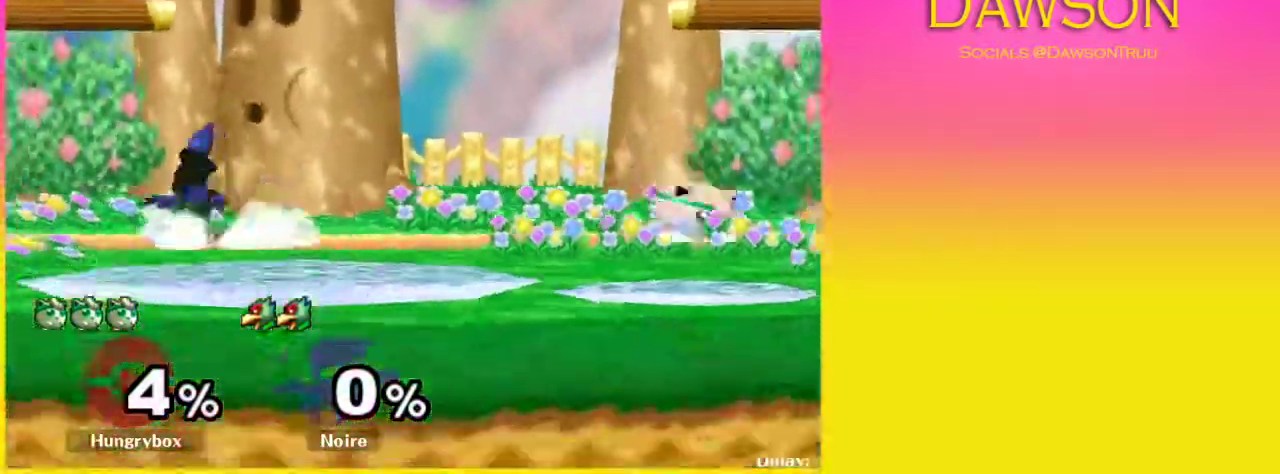
{"buttons": [], "left_stick": "right", "right_stick": "center", "events": [[83, "L1", "up"], [150, "left_stick", "center"], [250, "Y", "down"], [367, "left_stick", "left"], [383, "Y", "up"], [450, "left_stick", "right"]]}
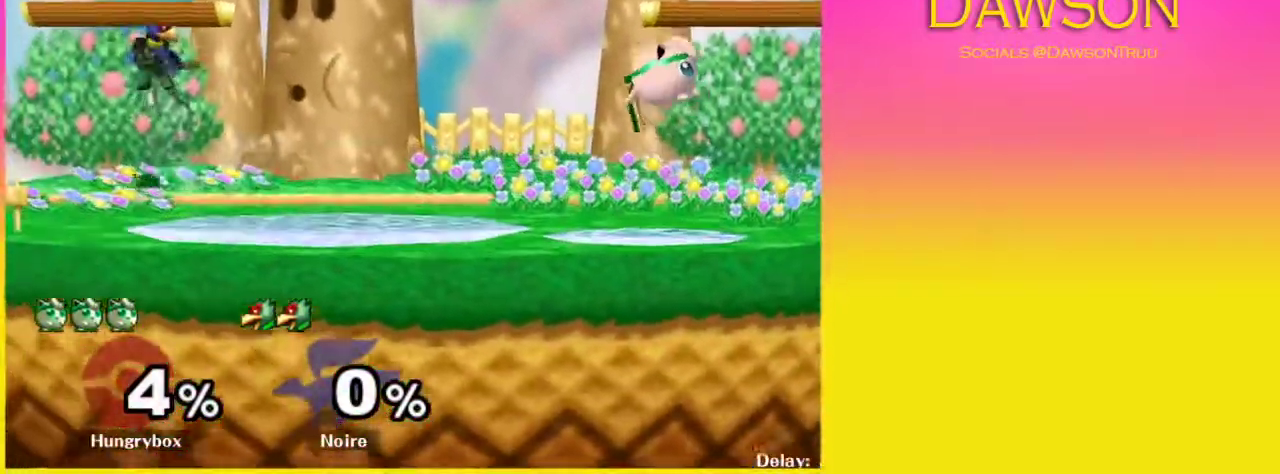
{"buttons": [], "left_stick": "right", "right_stick": "center", "events": [[50, "left_stick", "left"], [67, "Y", "down"], [117, "A", "down"], [167, "X", "down"], [200, "X", "up"], [217, "left_stick", "down-right"], [267, "Y", "up"], [283, "A", "up"], [317, "left_stick", "left"], [433, "left_stick", "right"]]}
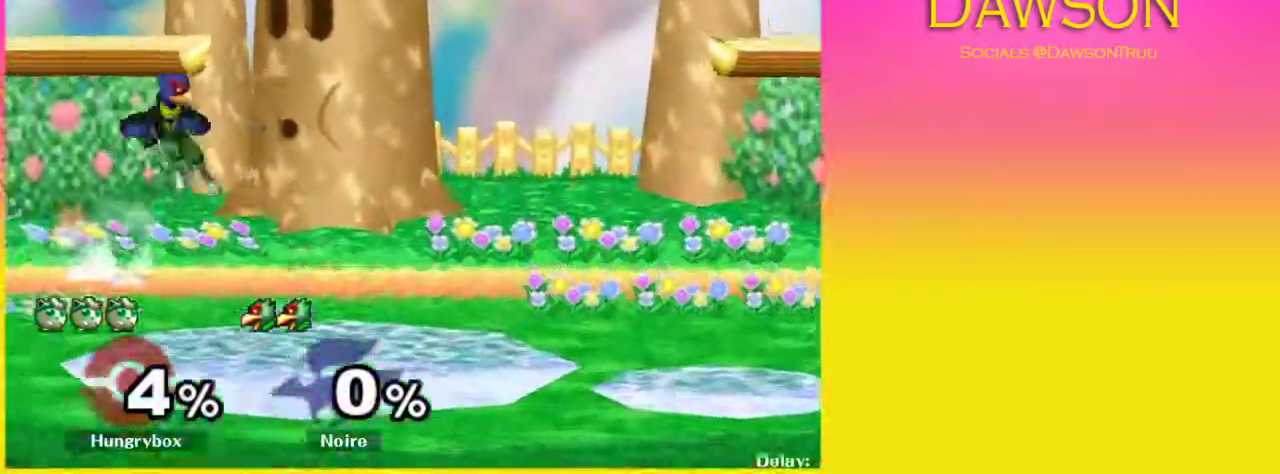
{"buttons": [], "left_stick": "right", "right_stick": "center", "events": [[50, "left_stick", "left"], [117, "Y", "down"], [167, "A", "down"], [200, "left_stick", "right"], [333, "A", "up"], [350, "Y", "up"]]}
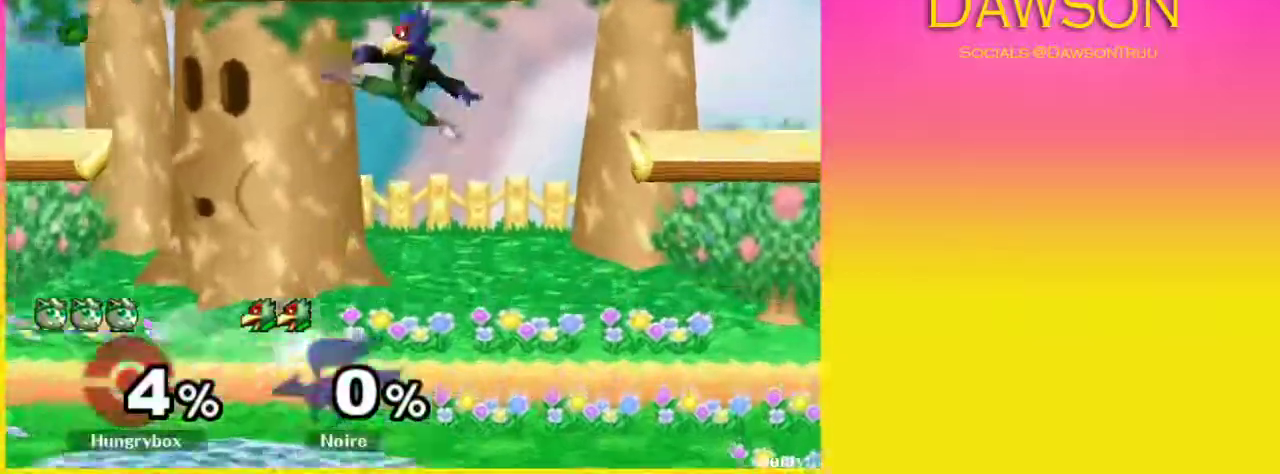
{"buttons": [], "left_stick": "left", "right_stick": "center", "events": [[167, "left_stick", "left"], [167, "right_stick", "left"], [300, "right_stick", "center"]]}
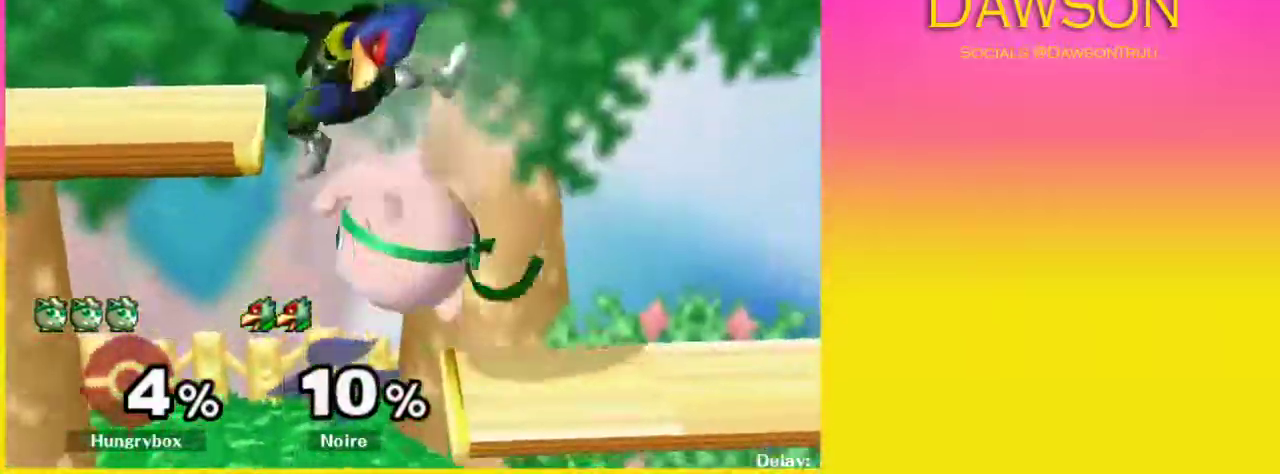
{"buttons": ["A", "Y"], "left_stick": "left", "right_stick": "center", "events": [[267, "Y", "down"], [300, "A", "down"], [317, "left_stick", "right"], [433, "left_stick", "left"]]}
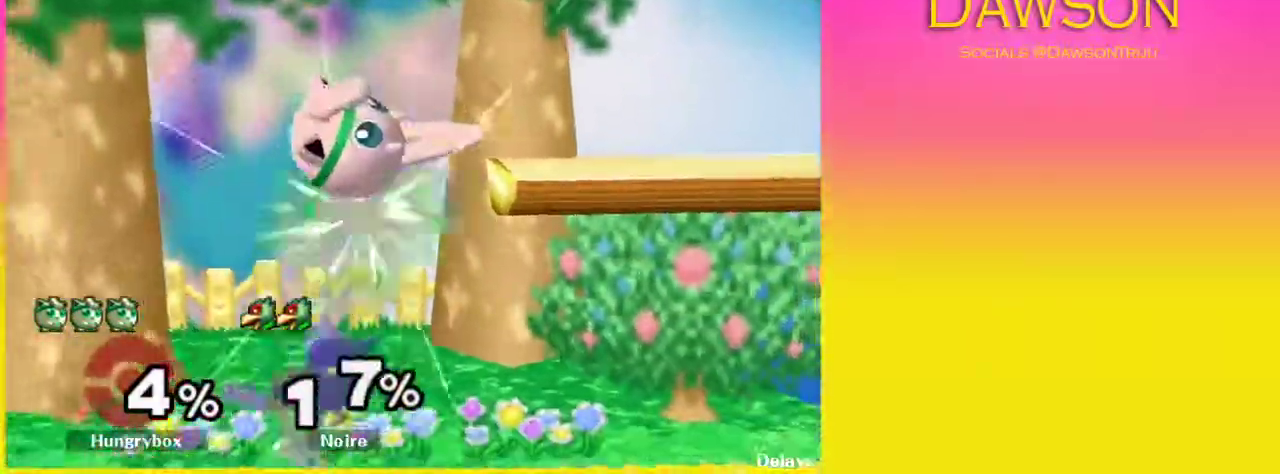
{"buttons": ["Y"], "left_stick": "right", "right_stick": "center", "events": [[283, "A", "up"], [300, "Y", "up"], [433, "left_stick", "right"], [483, "Y", "down"]]}
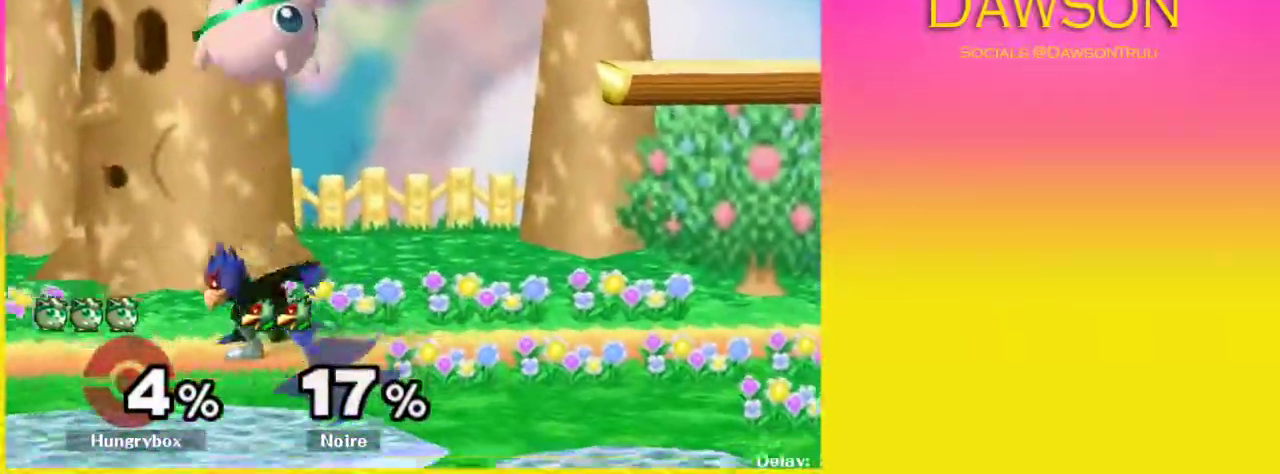
{"buttons": [], "left_stick": "down", "right_stick": "center", "events": [[33, "Y", "up"], [67, "left_stick", "center"], [117, "A", "down"], [350, "left_stick", "down"], [500, "A", "up"]]}
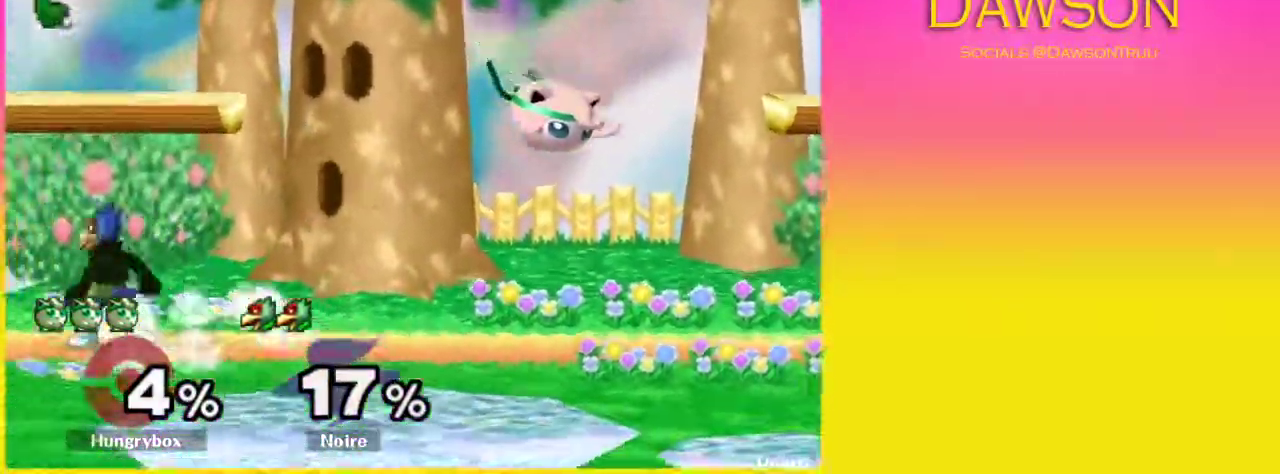
{"buttons": [], "left_stick": "left", "right_stick": "center", "events": [[17, "left_stick", "right"], [200, "left_stick", "center"], [350, "Y", "down"], [467, "left_stick", "left"], [483, "Y", "up"]]}
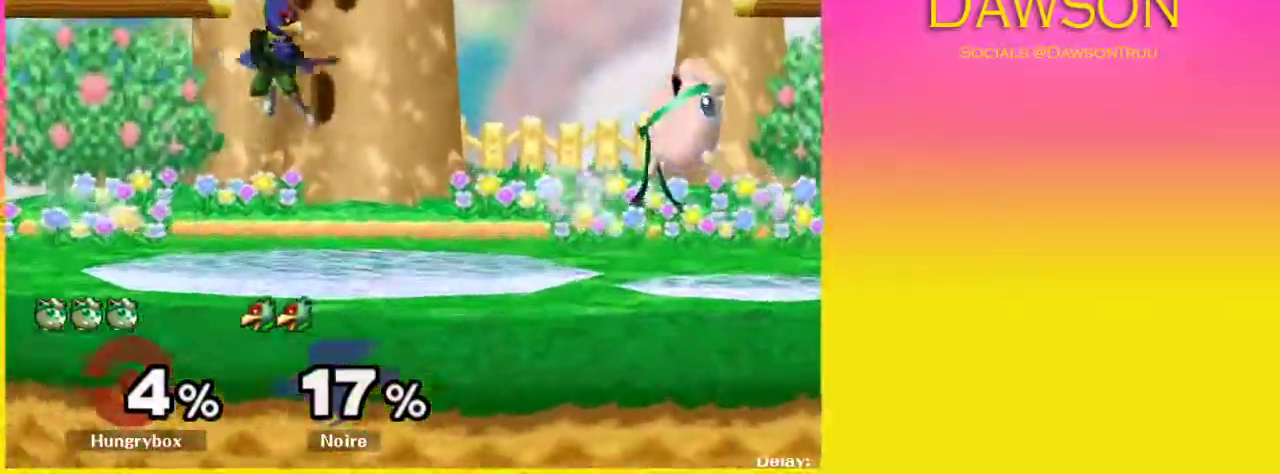
{"buttons": [], "left_stick": "down", "right_stick": "center", "events": [[433, "left_stick", "down"]]}
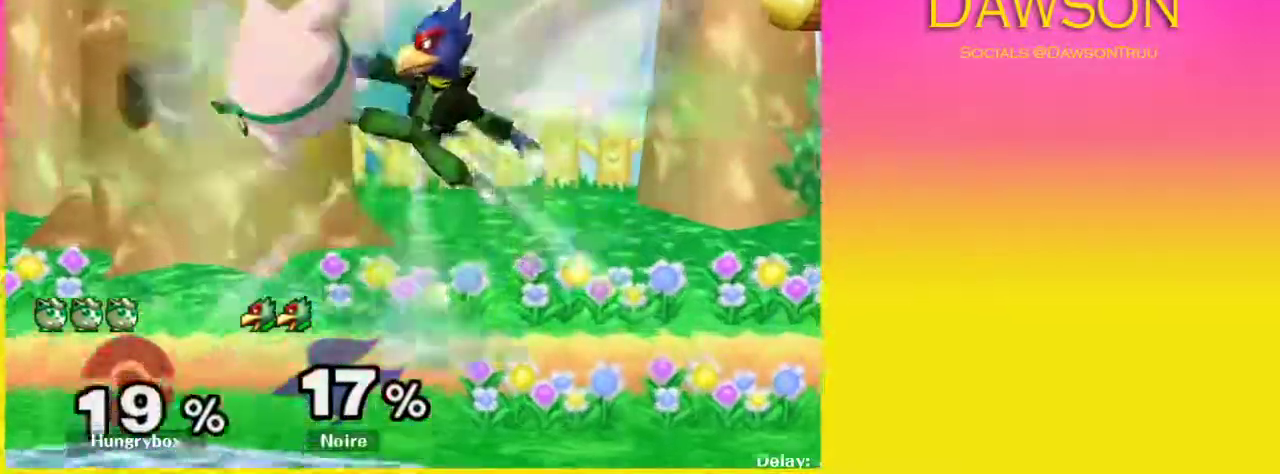
{"buttons": [], "left_stick": "center", "right_stick": "center", "events": [[50, "left_stick", "down-right"], [167, "left_stick", "center"]]}
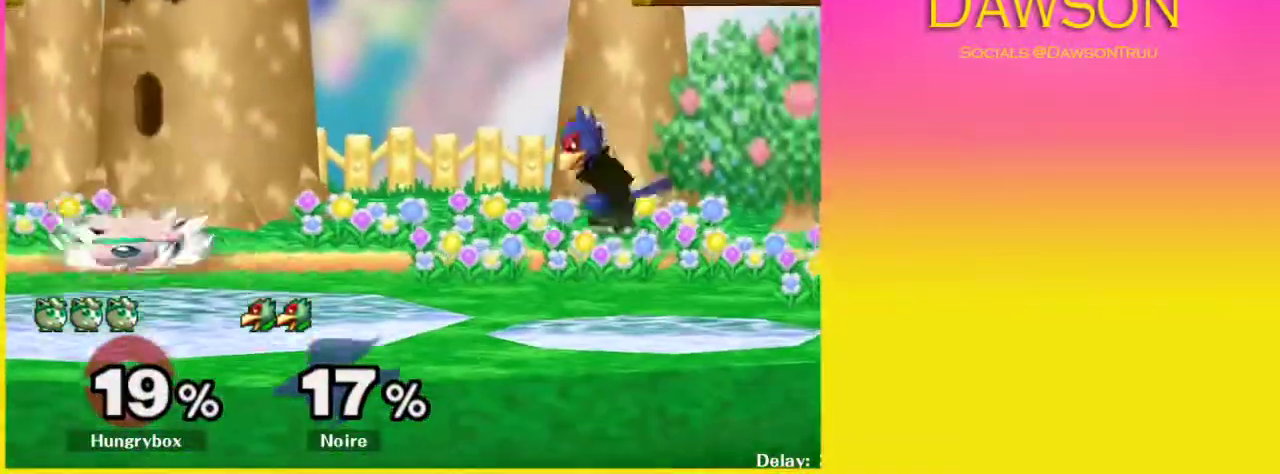
{"buttons": [], "left_stick": "right", "right_stick": "center", "events": [[100, "left_stick", "left"], [117, "Y", "down"], [167, "left_stick", "right"], [233, "Y", "up"], [267, "left_stick", "left"], [400, "left_stick", "right"]]}
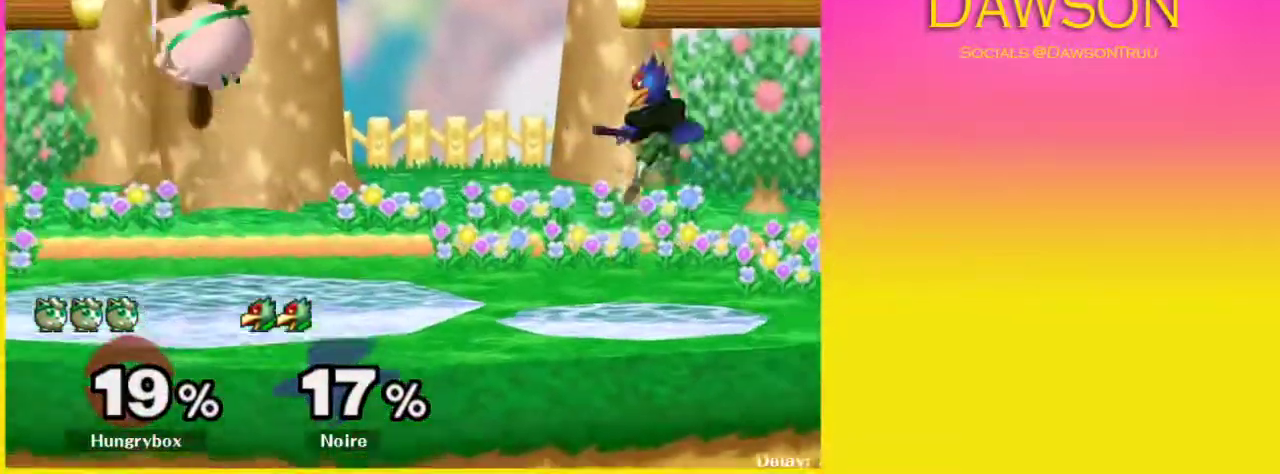
{"buttons": ["L1"], "left_stick": "down-right", "right_stick": "center", "events": [[283, "right_stick", "up"], [317, "left_stick", "down"], [350, "right_stick", "center"], [383, "left_stick", "down-right"], [400, "L1", "down"]]}
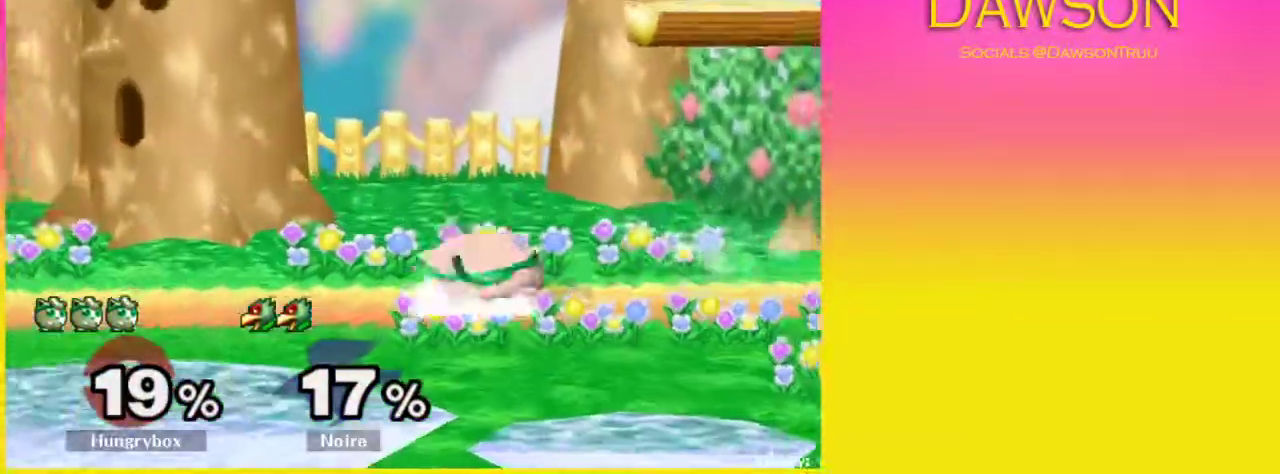
{"buttons": [], "left_stick": "left", "right_stick": "center", "events": [[17, "L1", "up"], [33, "left_stick", "center"], [100, "R1", "down"], [267, "Y", "down"], [300, "left_stick", "up"], [367, "A", "down"], [450, "R1", "up"], [483, "Y", "up"], [483, "left_stick", "left"], [500, "A", "up"]]}
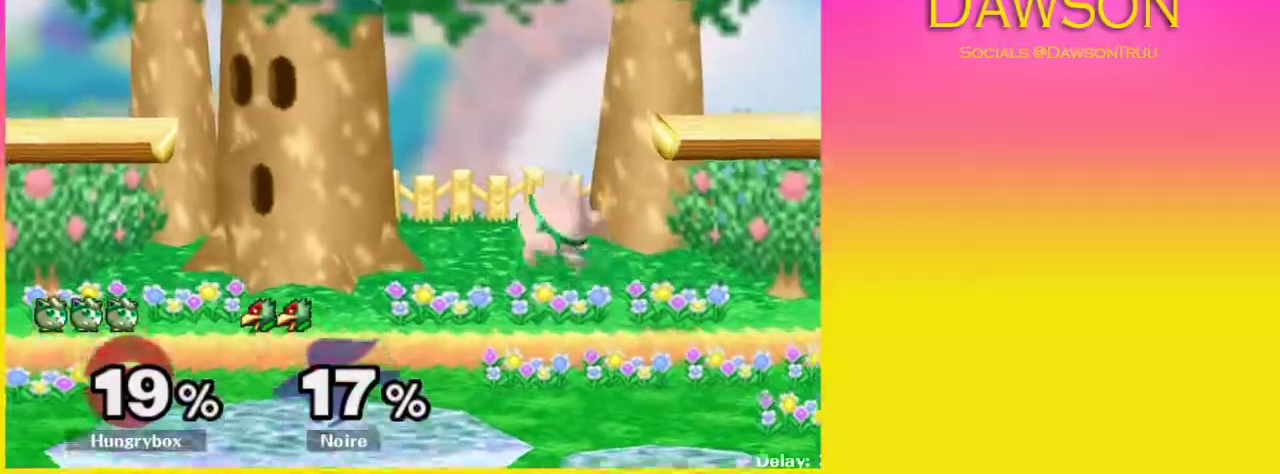
{"buttons": ["Y"], "left_stick": "up", "right_stick": "center", "events": [[467, "left_stick", "up"], [500, "Y", "down"]]}
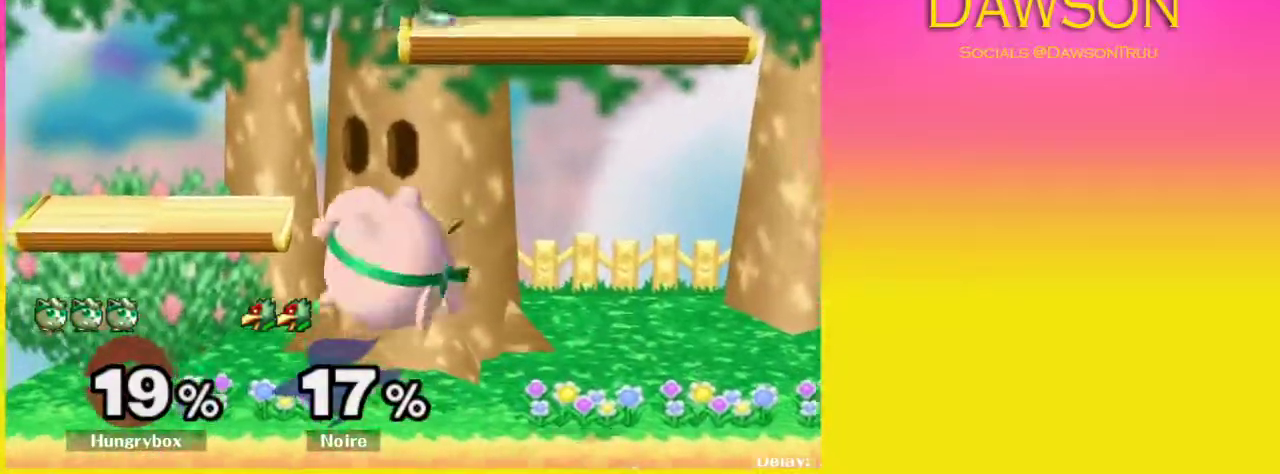
{"buttons": [], "left_stick": "up-left", "right_stick": "center", "events": [[50, "A", "down"], [67, "X", "down"], [117, "left_stick", "up-right"], [217, "left_stick", "right"], [283, "A", "up"], [283, "Y", "up"], [300, "X", "up"], [450, "left_stick", "up-left"]]}
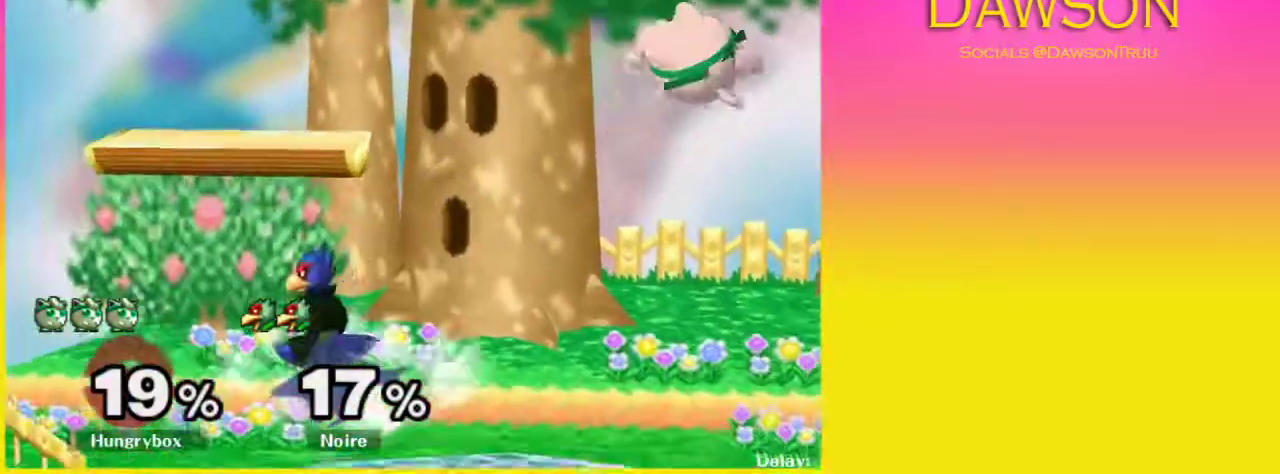
{"buttons": ["A", "Y"], "left_stick": "right", "right_stick": "center", "events": [[50, "left_stick", "right"], [250, "Y", "down"], [350, "left_stick", "left"], [367, "A", "down"], [433, "left_stick", "right"]]}
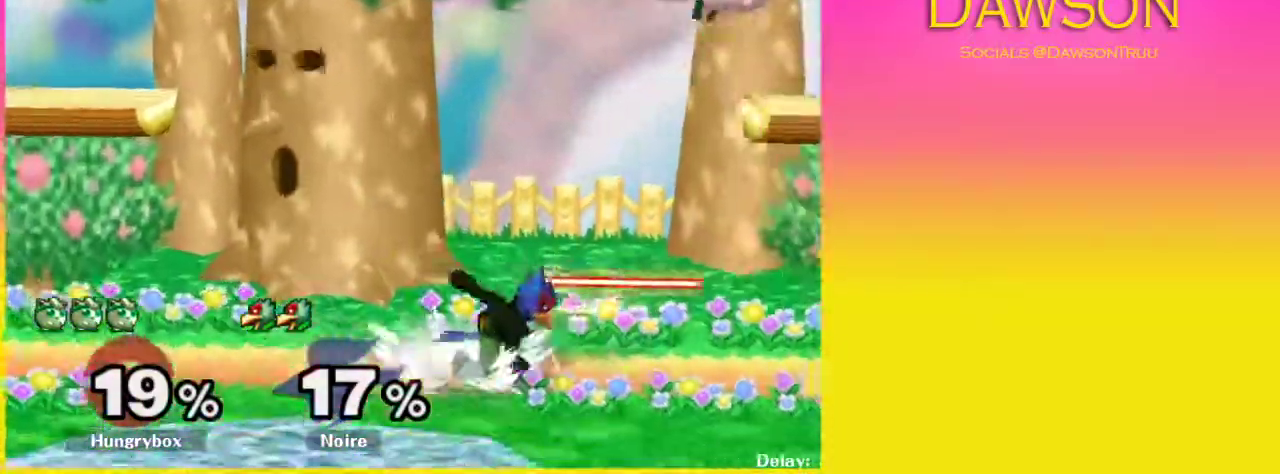
{"buttons": ["L1"], "left_stick": "left", "right_stick": "center", "events": [[67, "Y", "up"], [100, "A", "up"], [267, "L1", "down"], [283, "left_stick", "down-left"], [400, "left_stick", "left"]]}